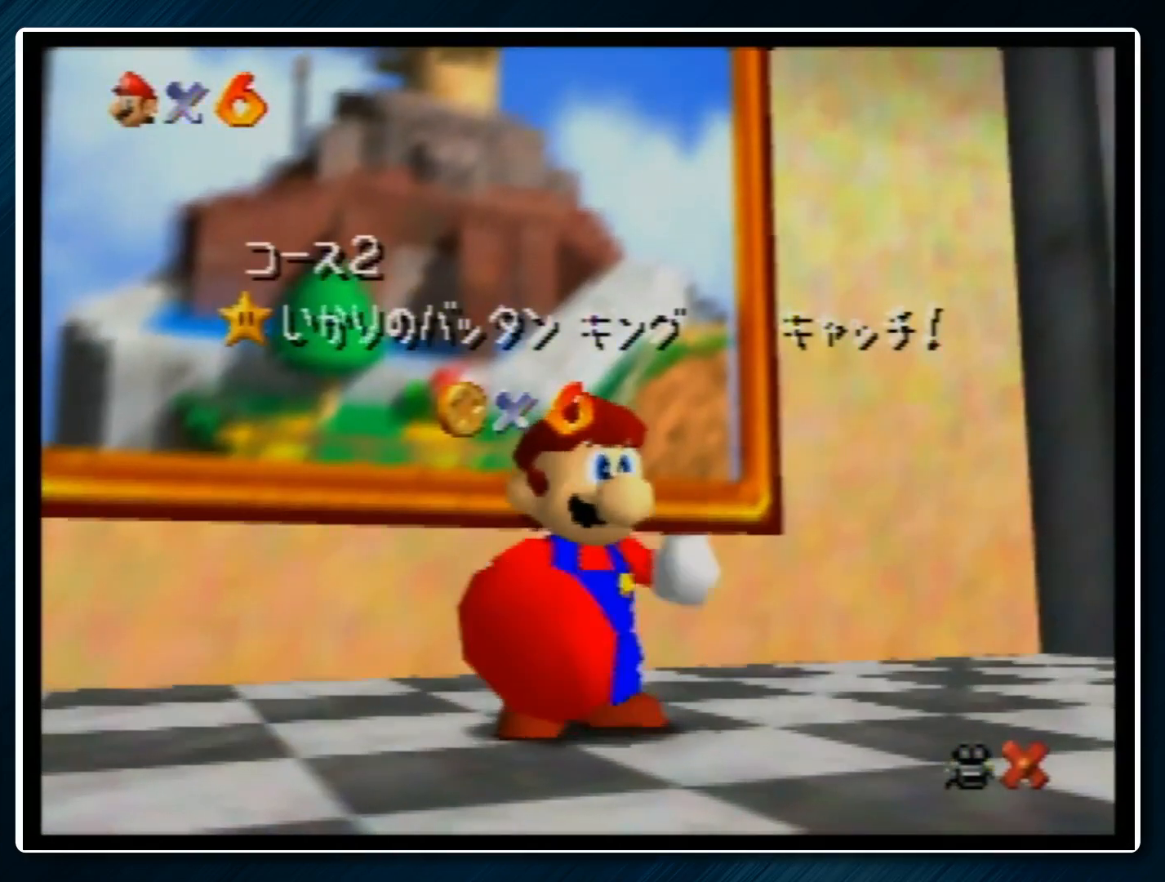
Gameplay with a controller (Nintendo layout); each line is a JSON object with the inputs held at the frame after it. "events" lists button and stick changes between this image and that frame as [ms after this image, input, new state], when the widget could be followed in between. Not read: L1 L3 R3.
{"buttons": ["A", "B"], "left_stick": "center", "events": [[367, "A", "down"], [367, "B", "down"]]}
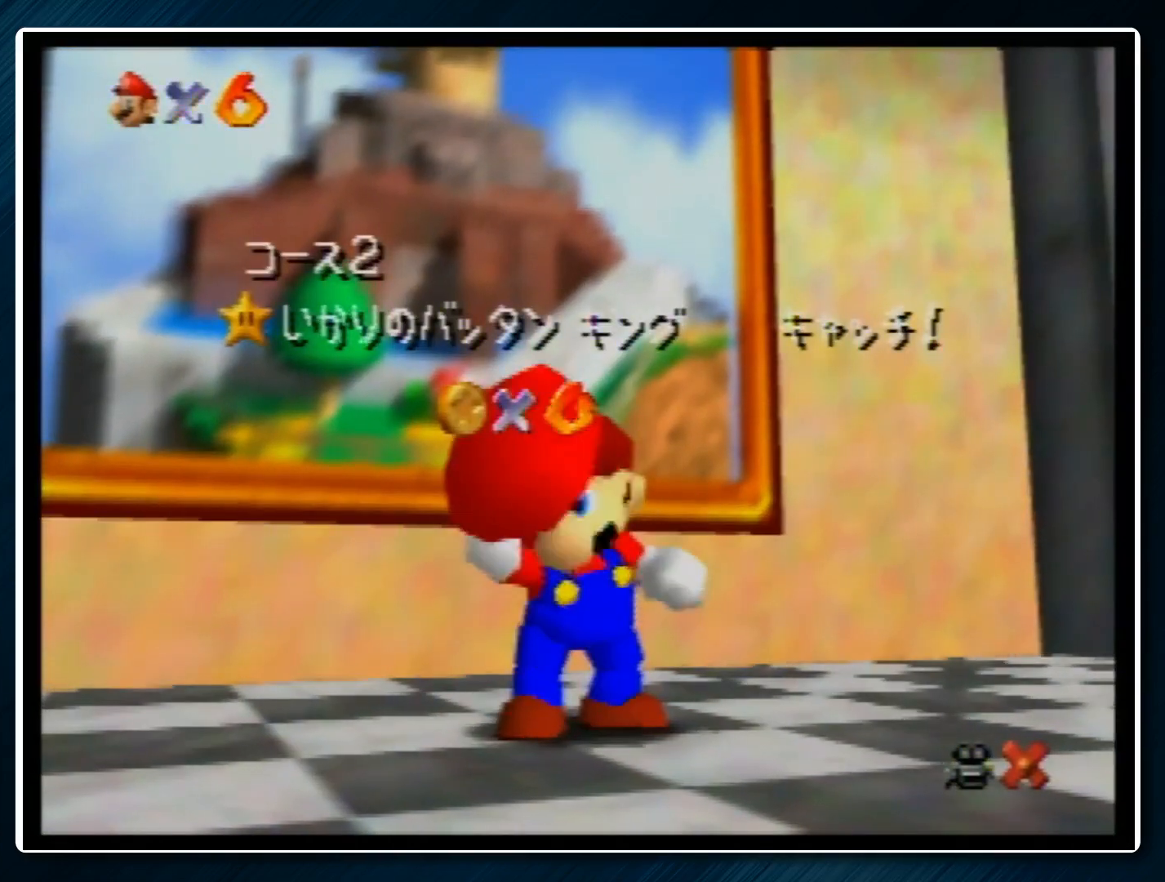
{"buttons": [], "left_stick": "center", "events": [[33, "B", "up"], [67, "A", "up"]]}
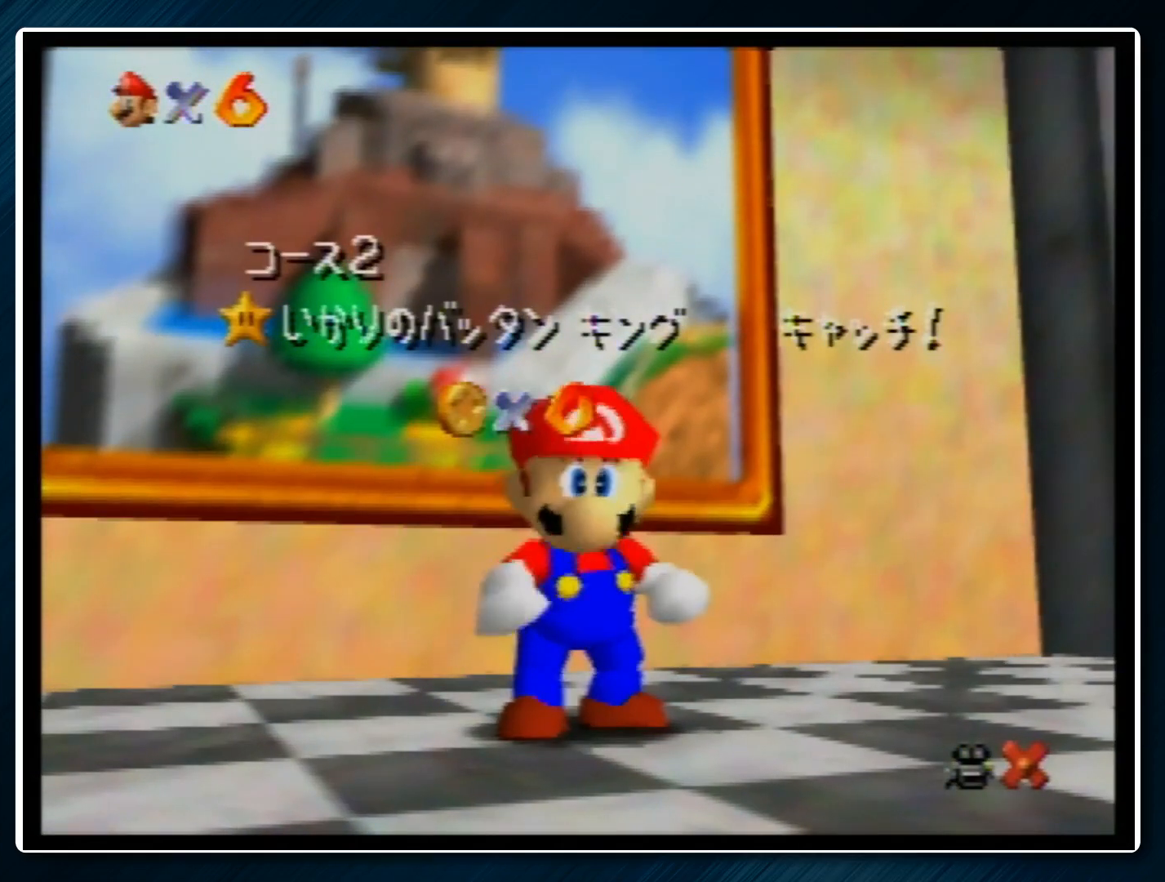
{"buttons": [], "left_stick": "down", "events": [[333, "left_stick", "down"]]}
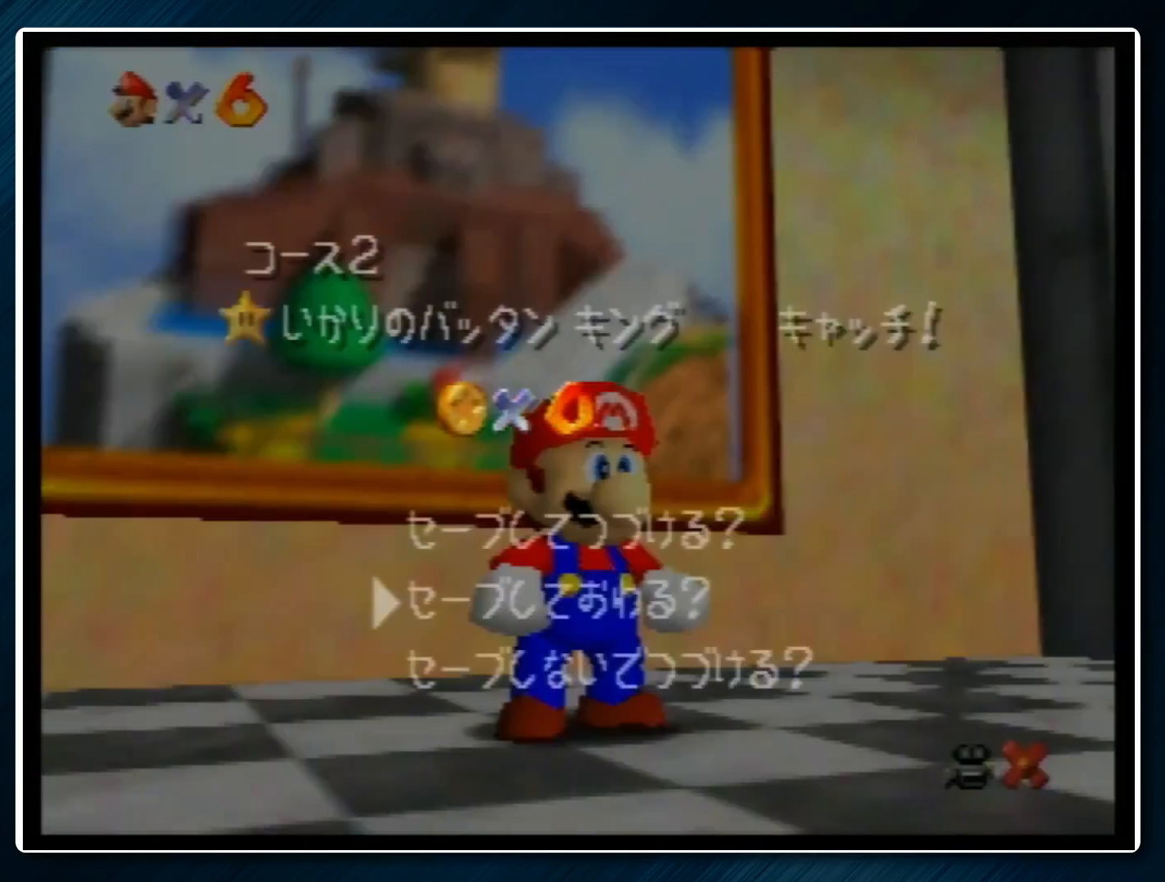
{"buttons": ["A", "Z"], "left_stick": "up-left", "events": [[133, "A", "down"], [233, "left_stick", "up-left"], [267, "A", "up"], [400, "Z", "down"], [500, "A", "down"]]}
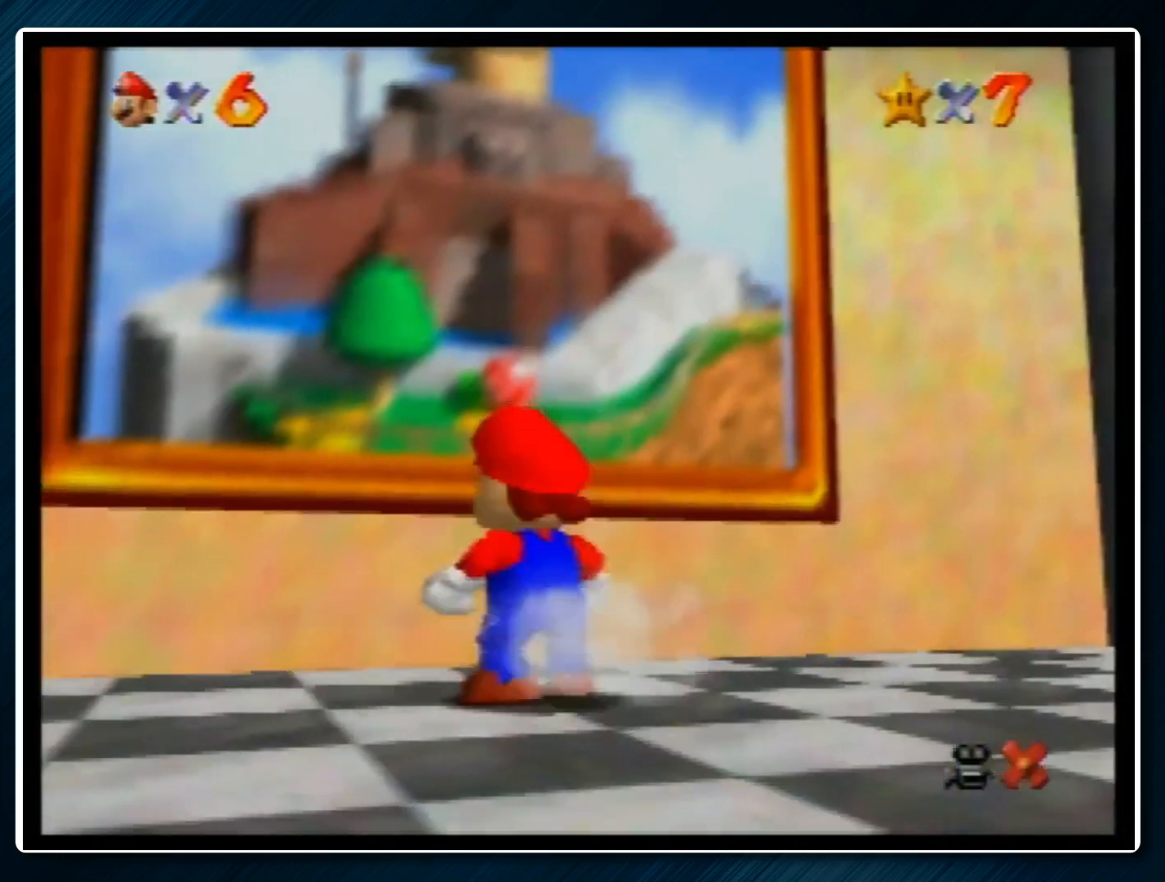
{"buttons": ["Z"], "left_stick": "up", "events": [[100, "A", "up"], [133, "left_stick", "up"]]}
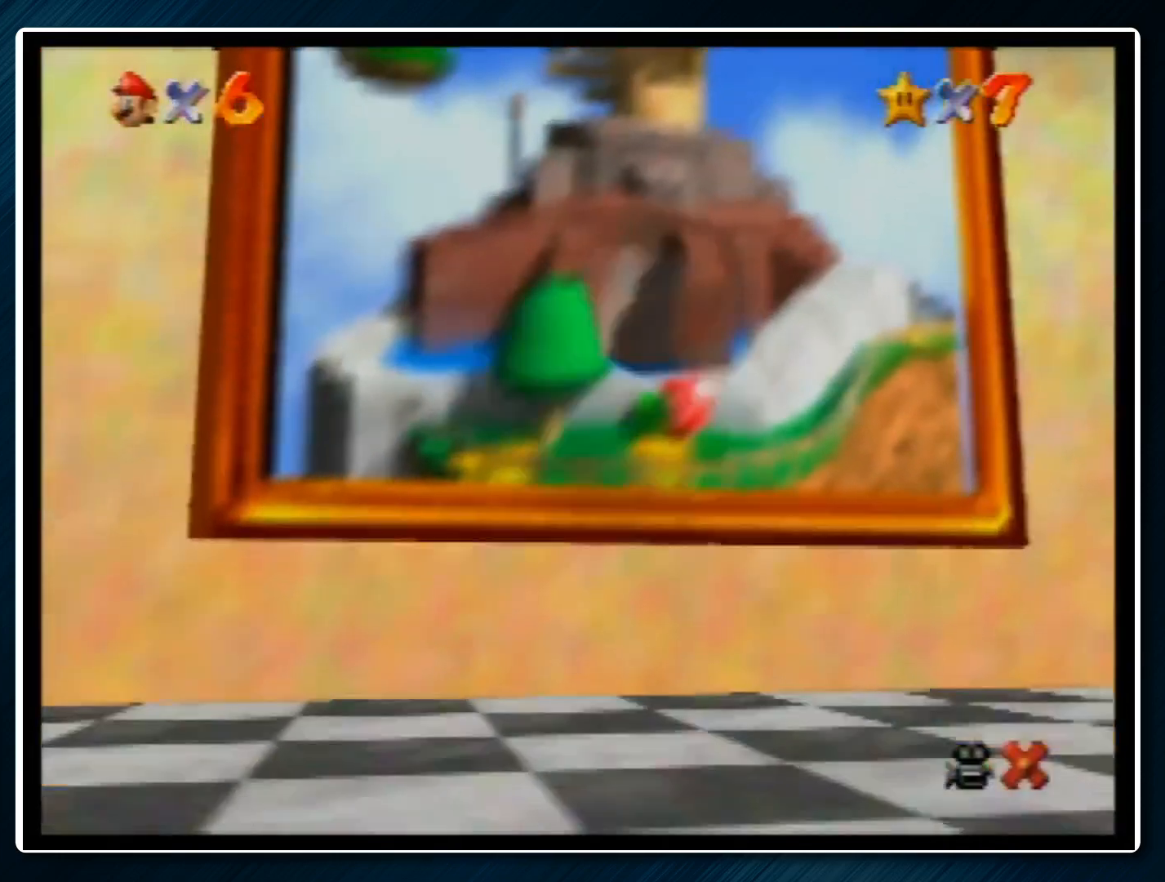
{"buttons": ["Z"], "left_stick": "up", "events": []}
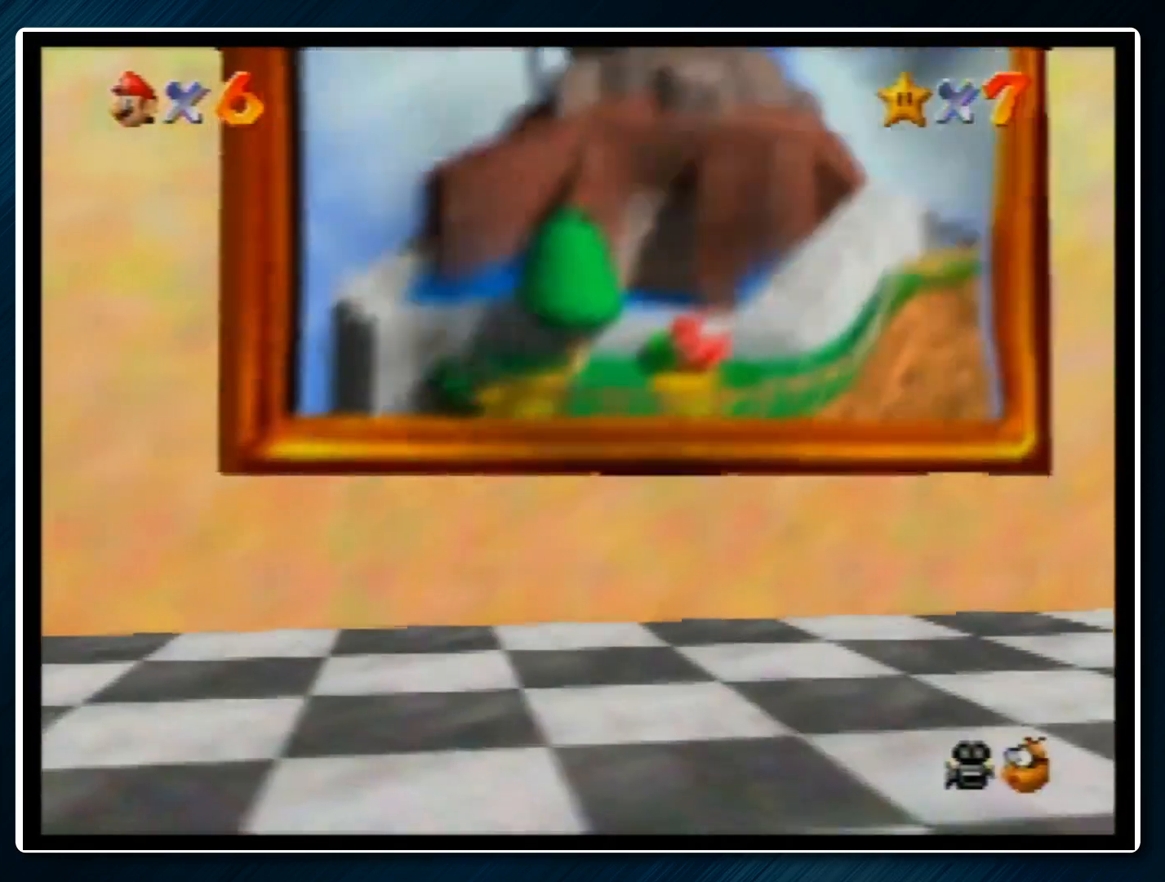
{"buttons": [], "left_stick": "center", "events": [[100, "left_stick", "center"], [133, "Z", "up"]]}
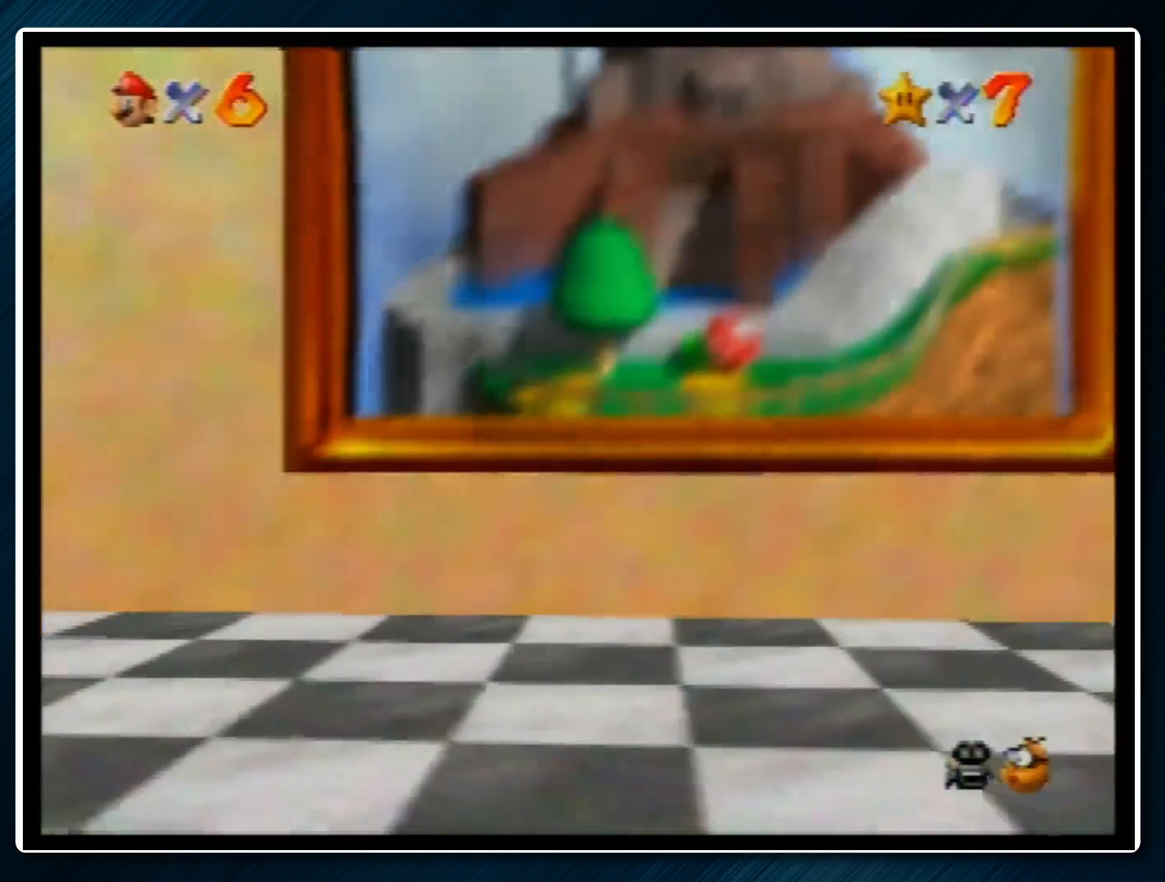
{"buttons": [], "left_stick": "center", "events": []}
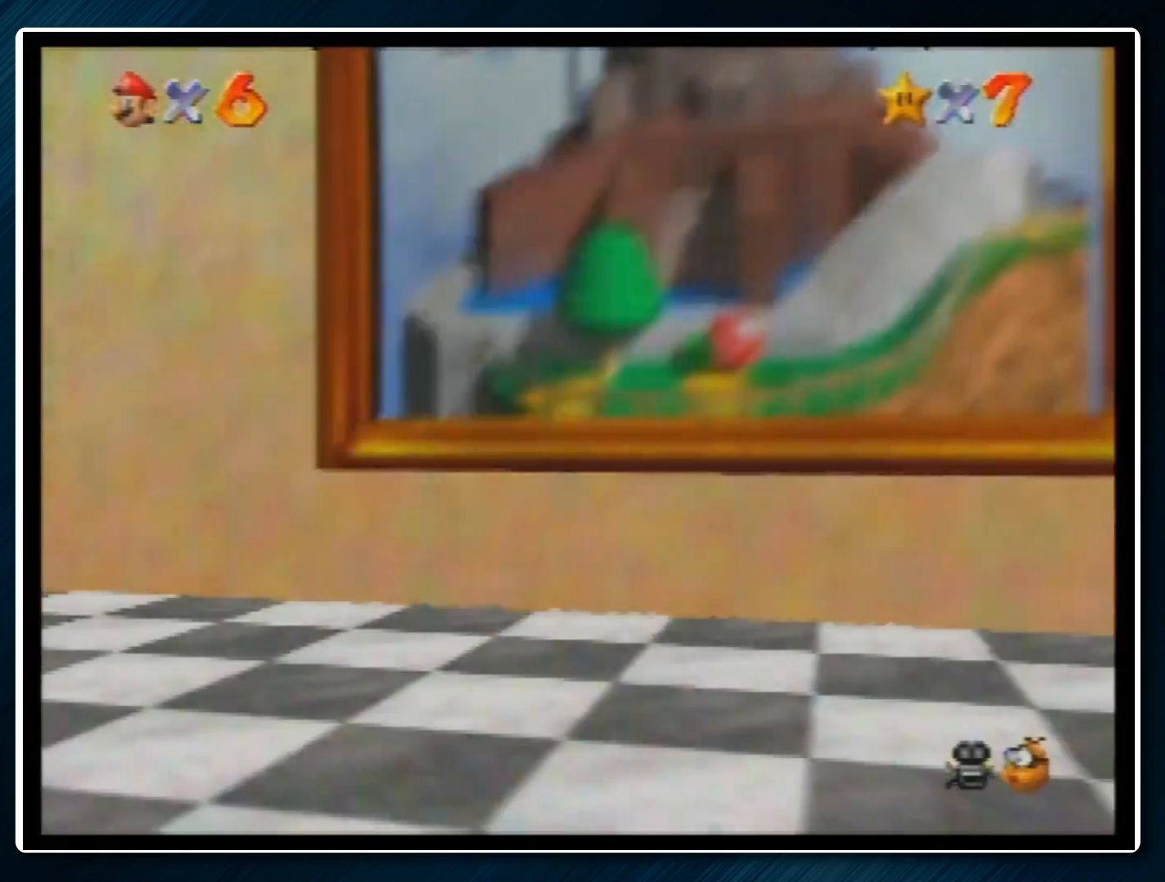
{"buttons": [], "left_stick": "center", "events": []}
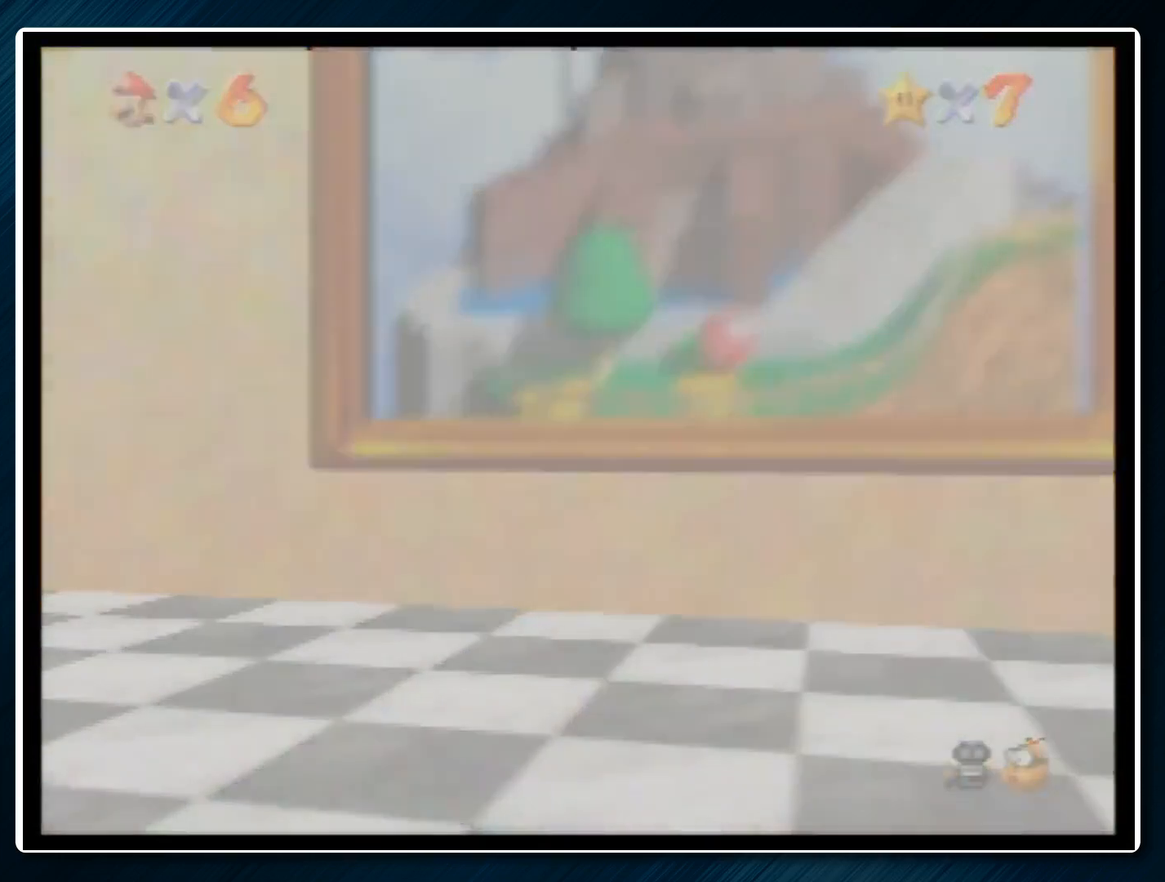
{"buttons": ["B"], "left_stick": "center", "events": [[367, "A", "down"], [467, "A", "up"], [467, "B", "down"]]}
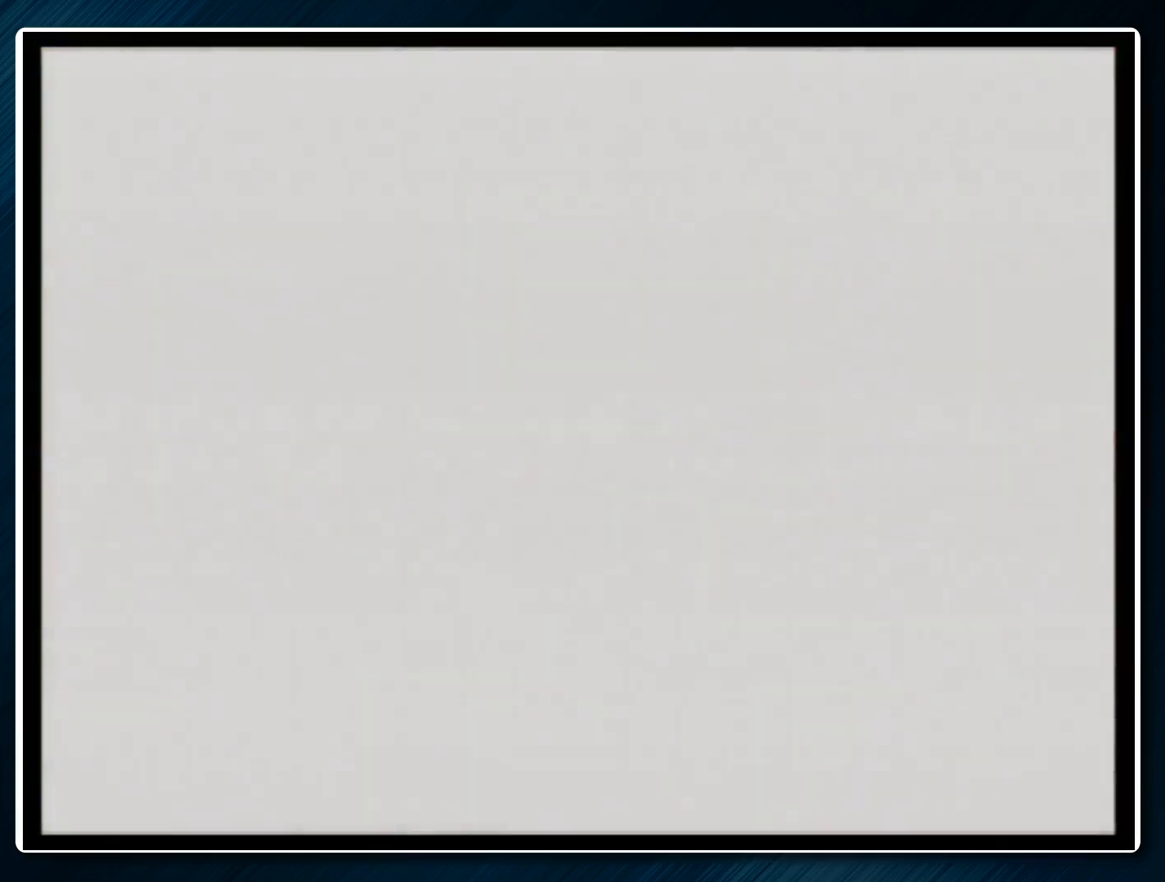
{"buttons": ["B"], "left_stick": "center", "events": [[33, "B", "up"], [100, "A", "down"], [167, "A", "up"], [200, "B", "down"], [233, "A", "down"], [233, "B", "up"], [300, "A", "up"], [300, "B", "down"], [367, "A", "down"], [367, "B", "up"], [433, "A", "up"], [467, "B", "down"]]}
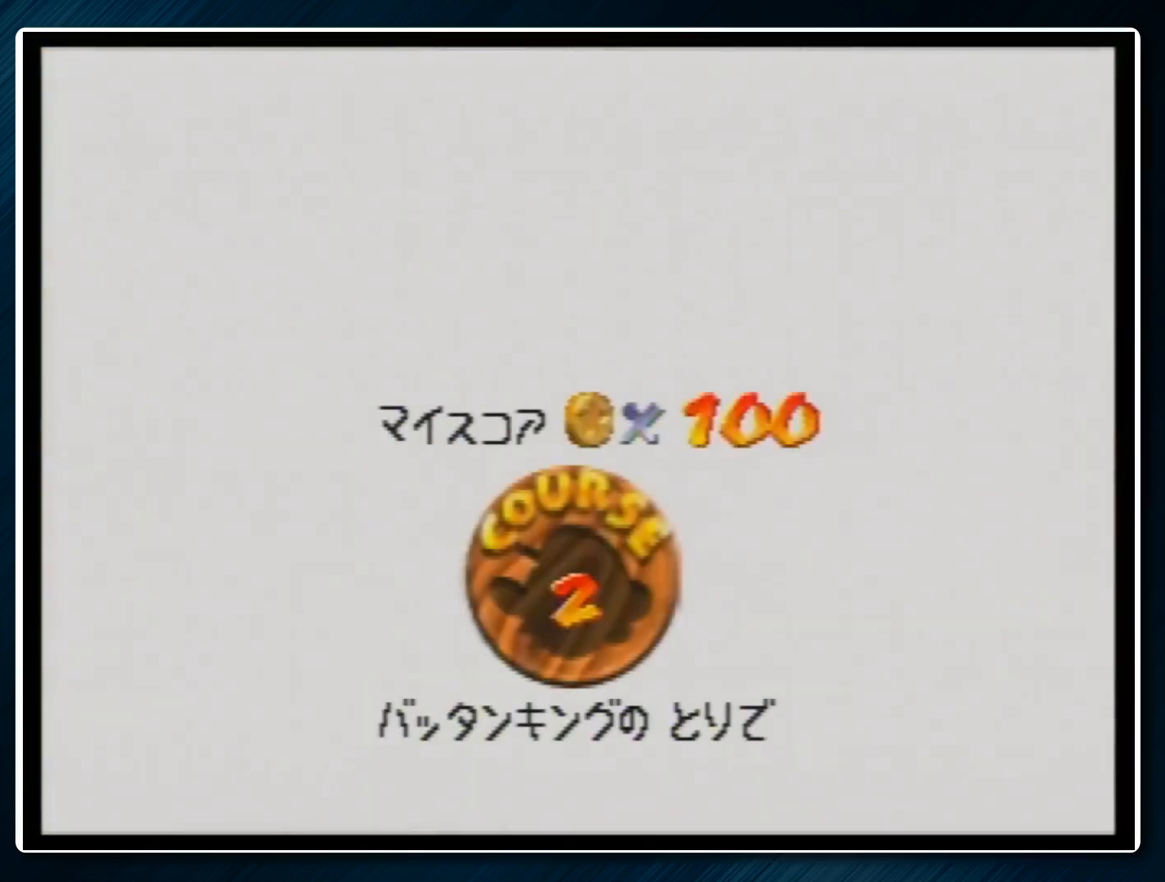
{"buttons": [], "left_stick": "center", "events": [[200, "A", "down"], [200, "B", "up"], [267, "A", "up"], [333, "B", "down"], [367, "A", "down"], [367, "B", "up"], [400, "A", "up"], [433, "B", "down"], [500, "B", "up"]]}
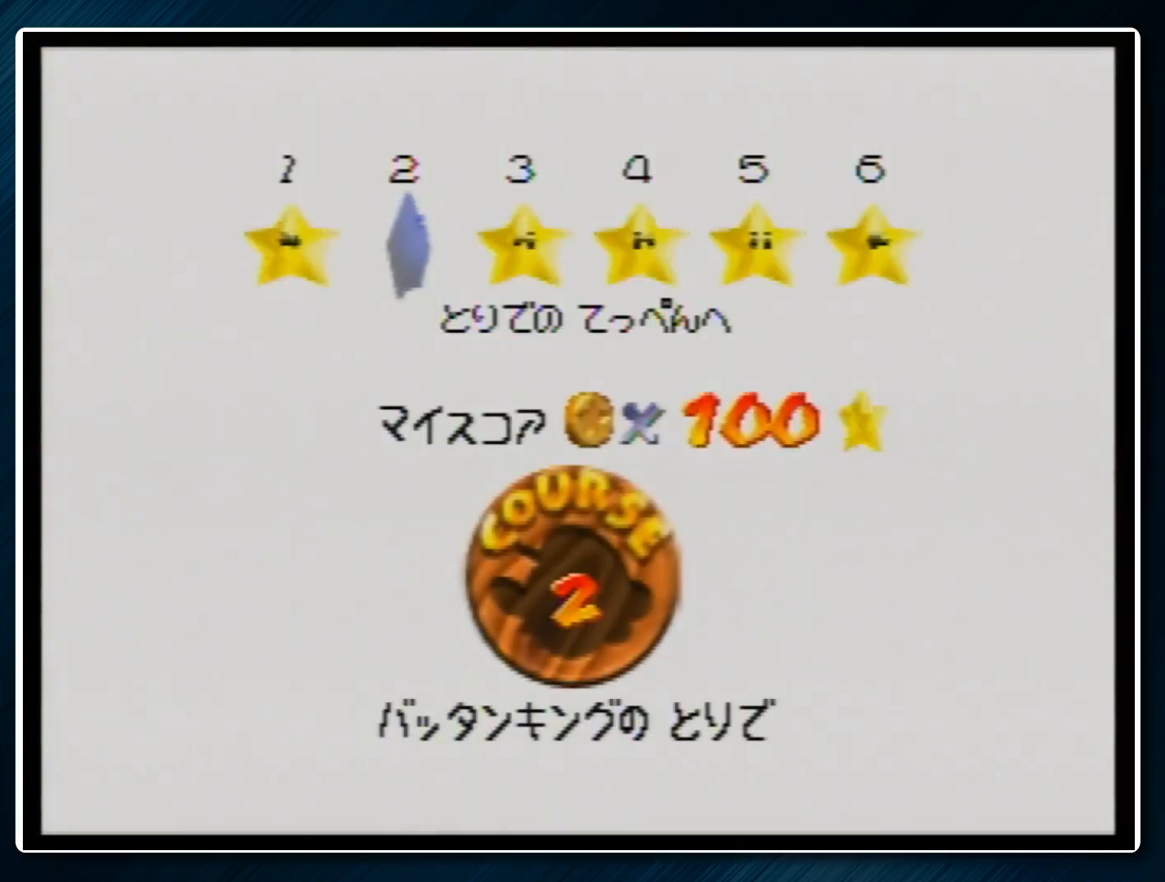
{"buttons": [], "left_stick": "center", "events": [[33, "A", "down"], [67, "A", "up"], [100, "B", "down"], [167, "A", "down"], [233, "A", "up"], [233, "B", "up"], [300, "A", "down"], [367, "A", "up"]]}
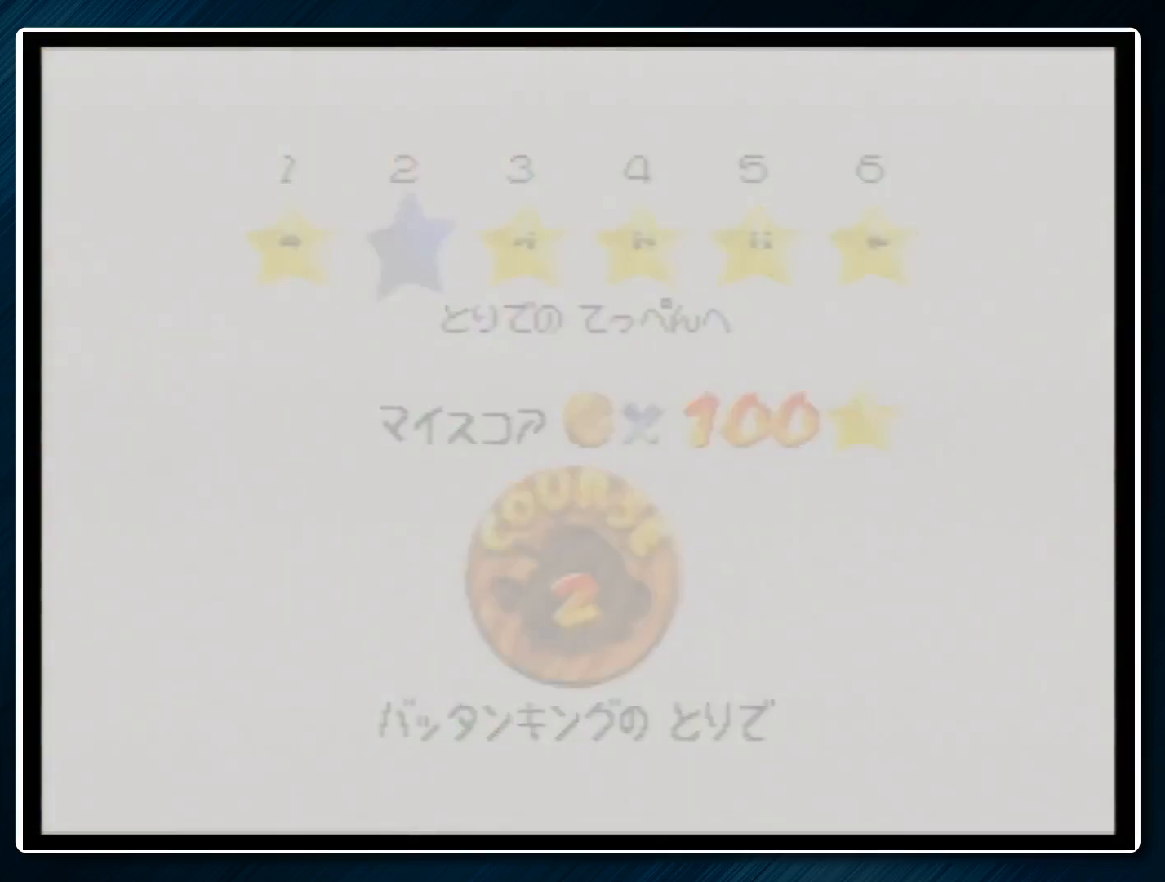
{"buttons": [], "left_stick": "center", "events": []}
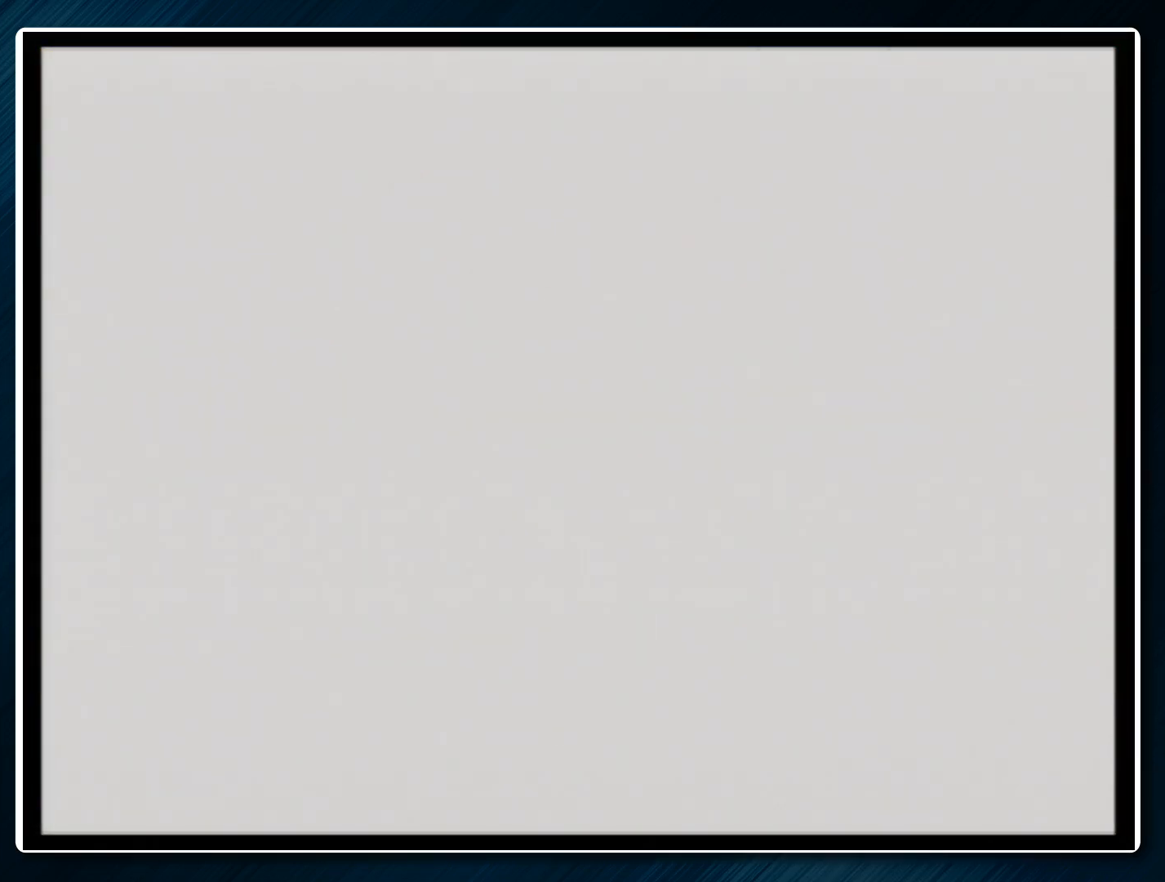
{"buttons": [], "left_stick": "up", "events": [[33, "left_stick", "up"]]}
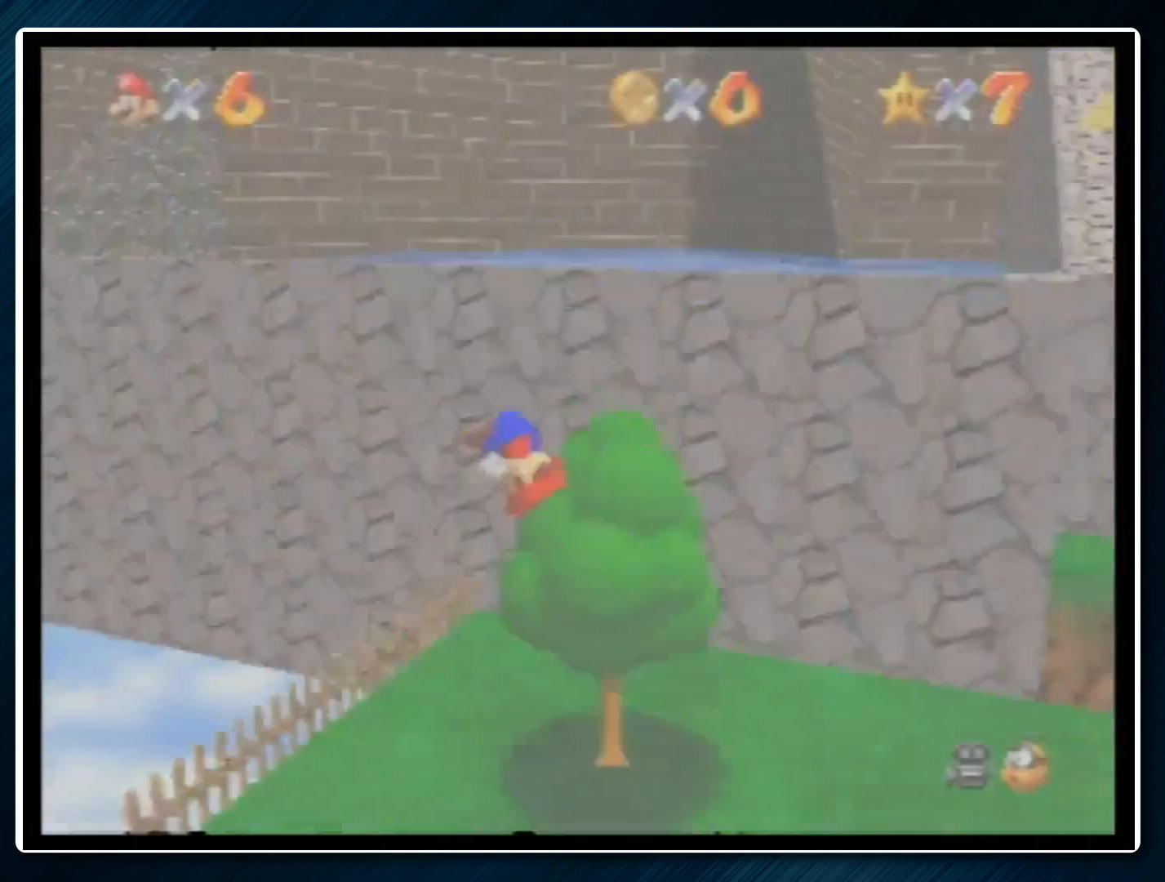
{"buttons": [], "left_stick": "up", "events": [[167, "A", "down"], [167, "B", "down"], [267, "B", "up"], [367, "B", "down"], [467, "A", "up"], [467, "B", "up"]]}
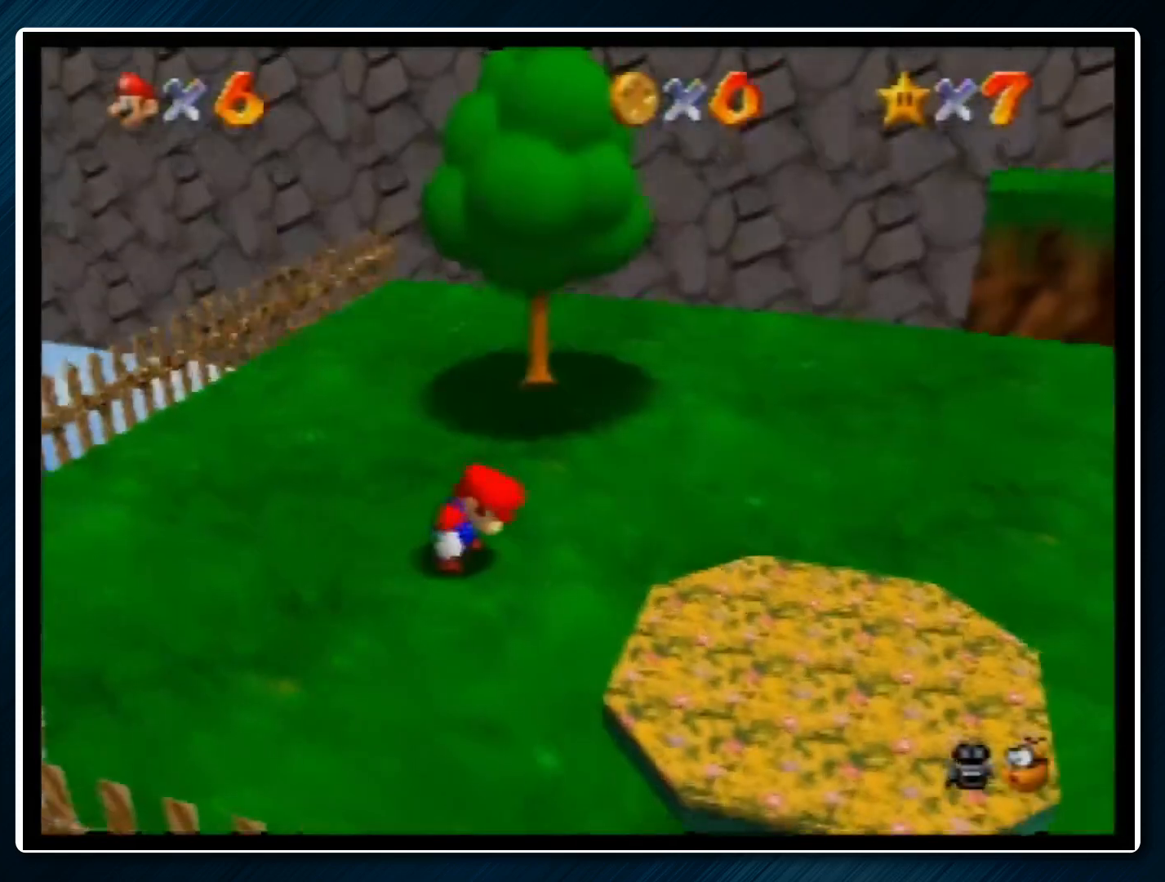
{"buttons": [], "left_stick": "up", "events": []}
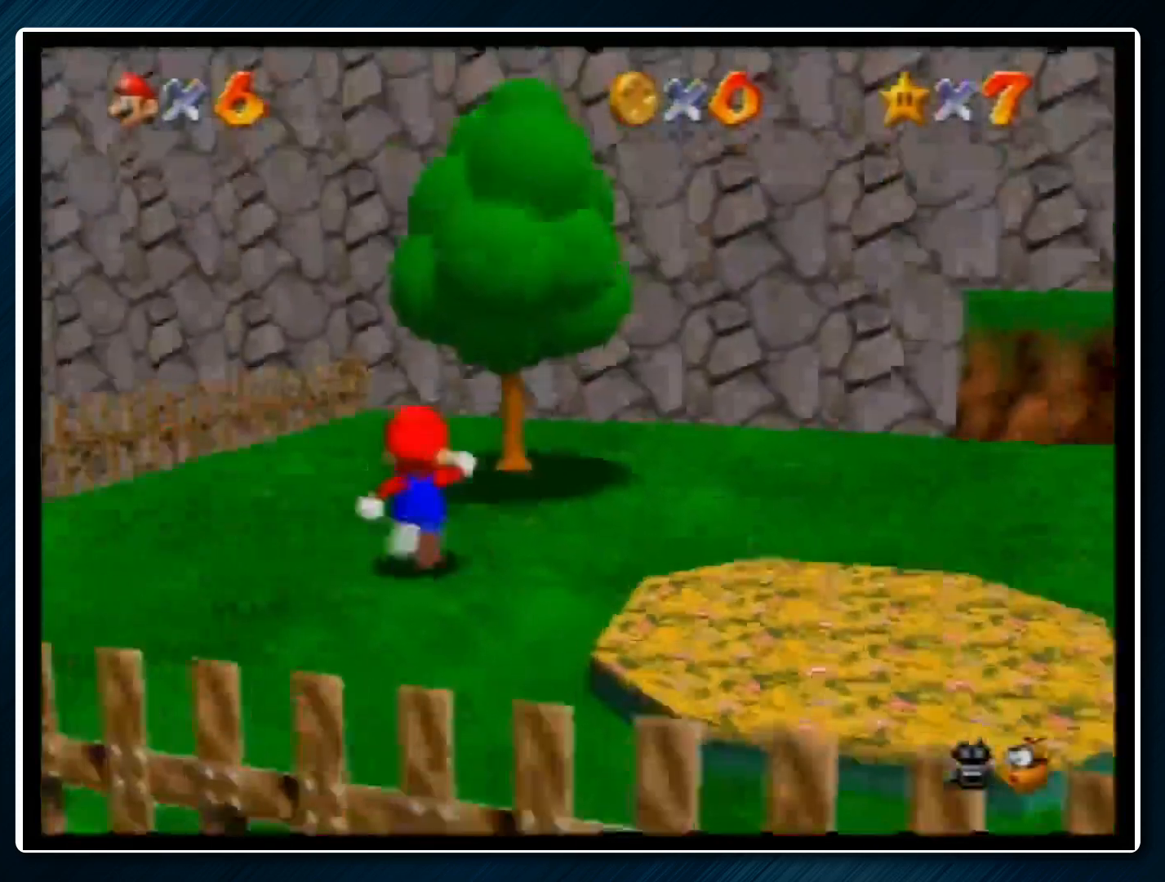
{"buttons": [], "left_stick": "up", "events": [[33, "Z", "down"], [67, "A", "down"], [167, "A", "up"], [300, "Z", "up"]]}
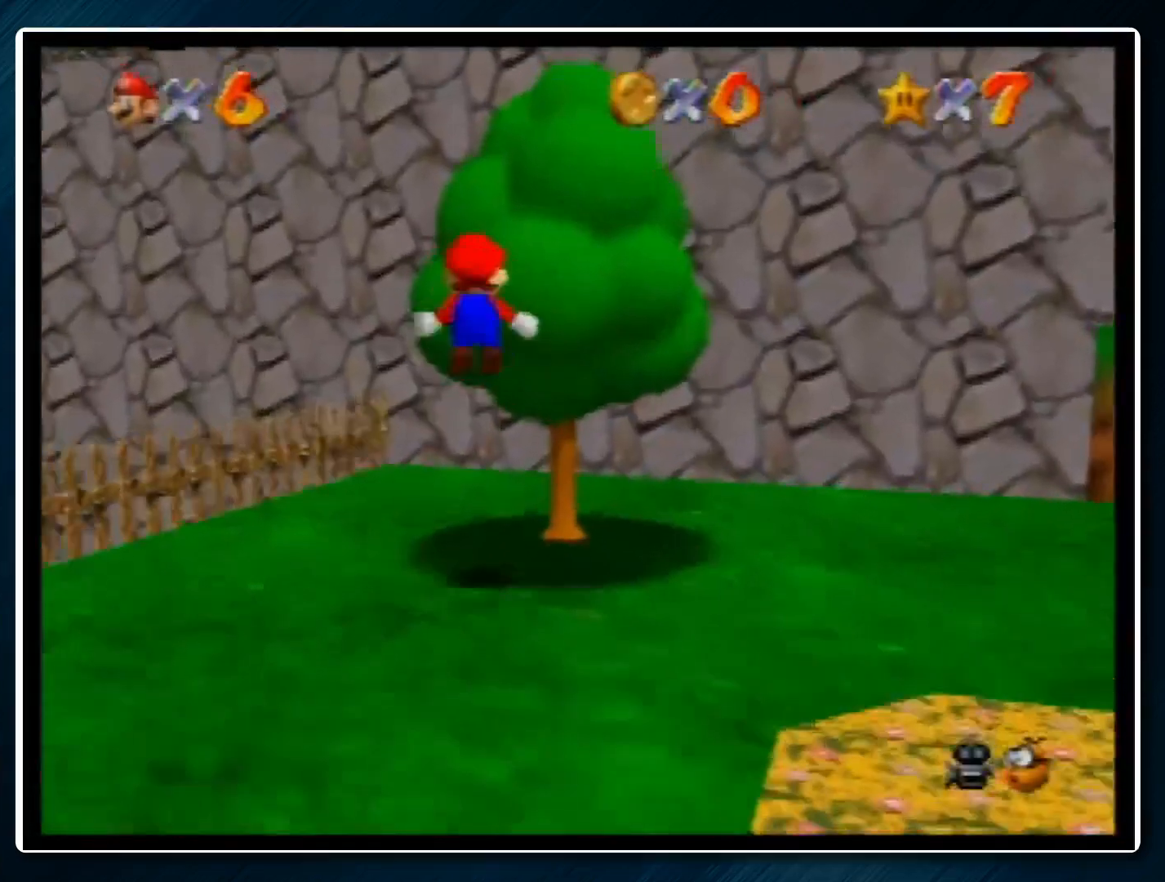
{"buttons": [], "left_stick": "up", "events": [[133, "C_LEFT", "down"], [200, "C_LEFT", "up"]]}
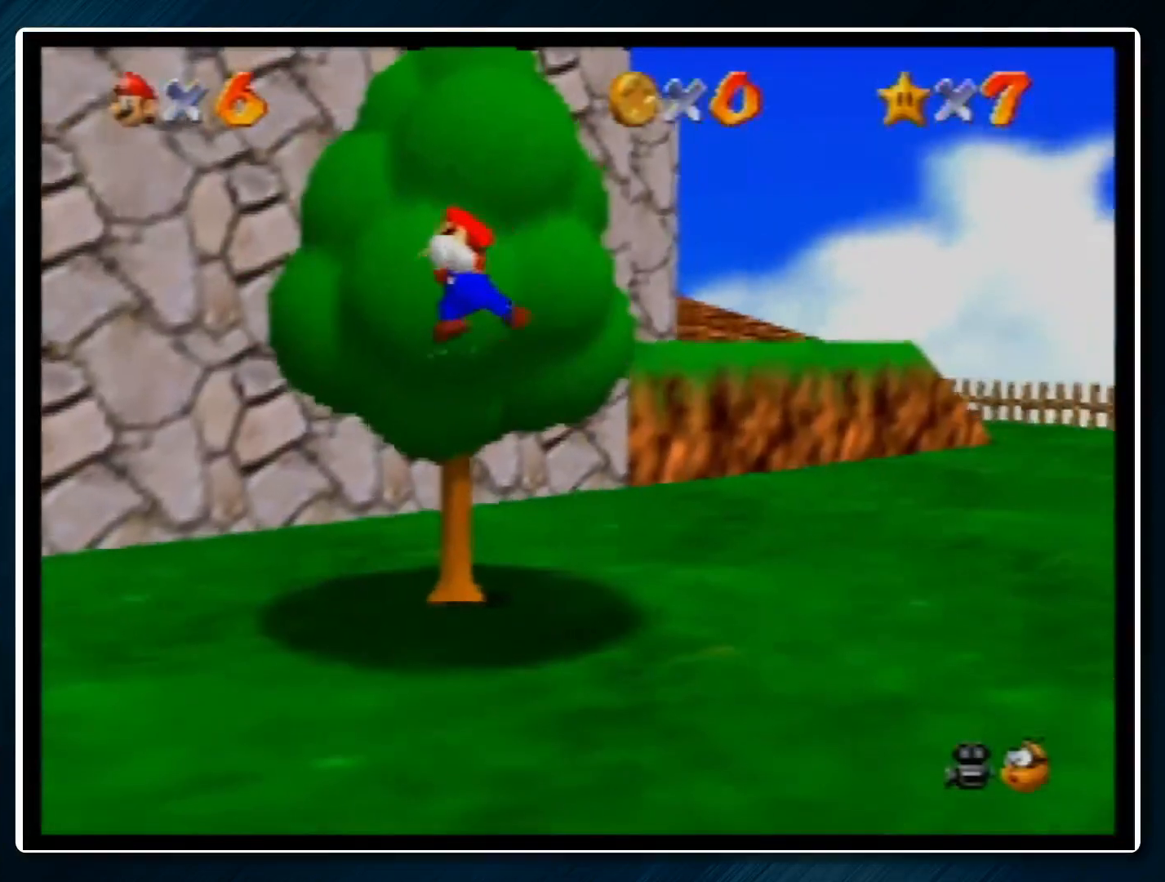
{"buttons": ["A"], "left_stick": "up", "events": [[500, "A", "down"]]}
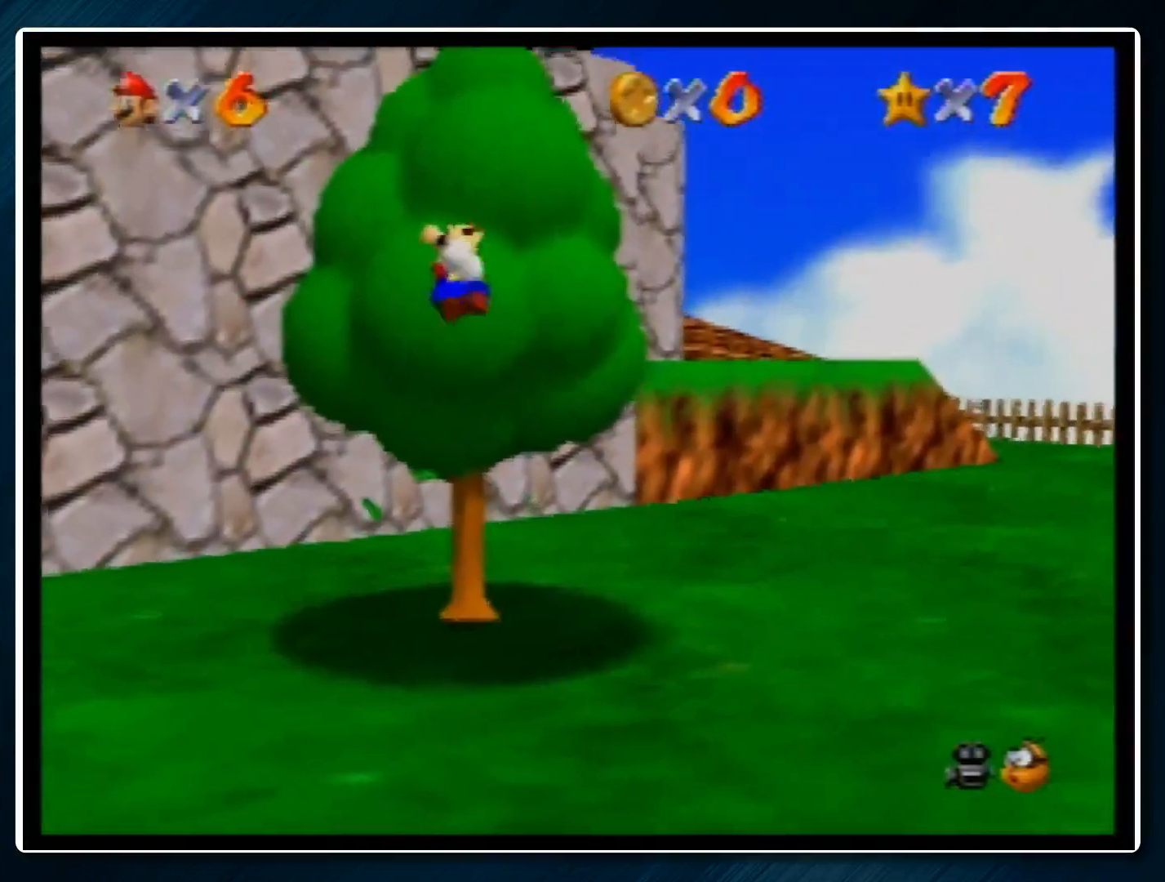
{"buttons": [], "left_stick": "up", "events": [[267, "B", "down"], [300, "A", "up"], [367, "B", "up"]]}
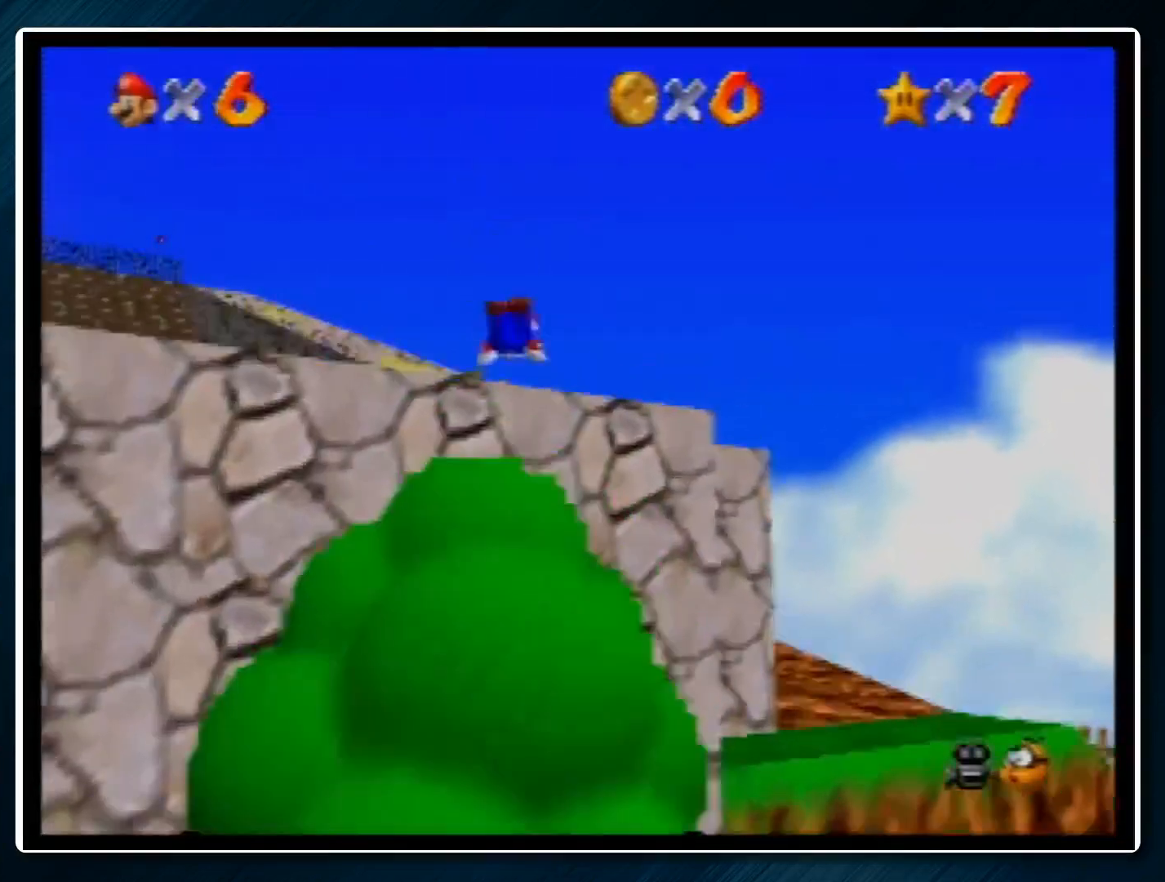
{"buttons": [], "left_stick": "up", "events": [[267, "A", "down"], [300, "B", "down"], [367, "B", "up"], [433, "A", "up"]]}
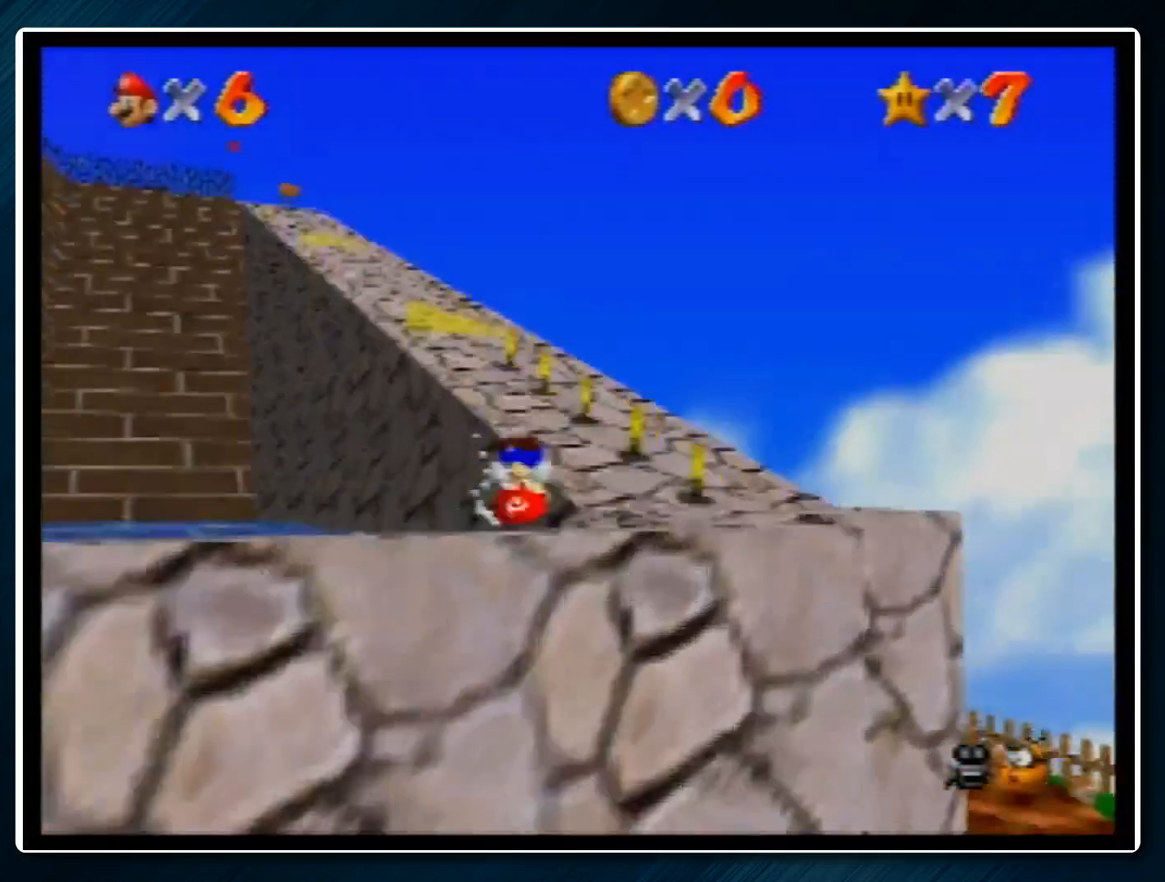
{"buttons": [], "left_stick": "up", "events": [[167, "A", "down"], [200, "B", "down"], [267, "B", "up"], [300, "A", "up"]]}
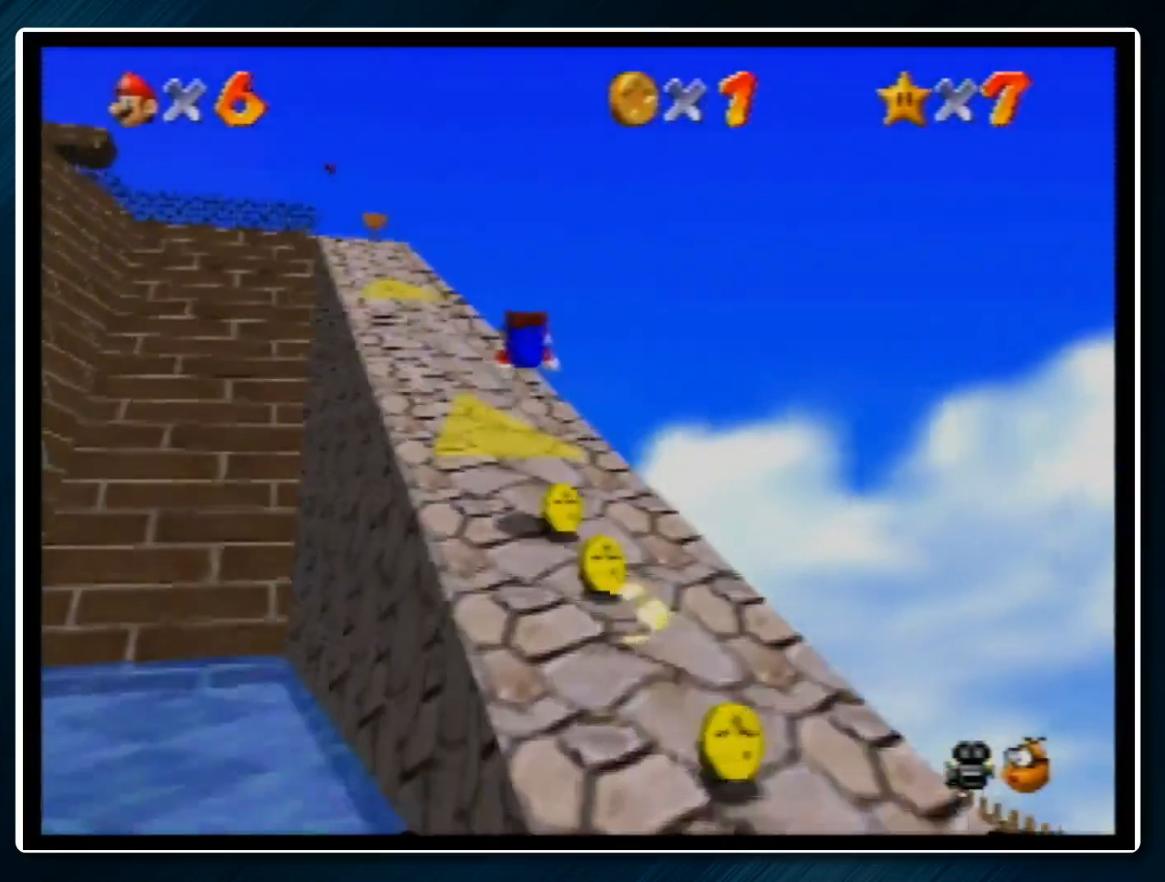
{"buttons": [], "left_stick": "up", "events": [[300, "A", "down"], [300, "B", "down"], [367, "B", "up"], [400, "A", "up"]]}
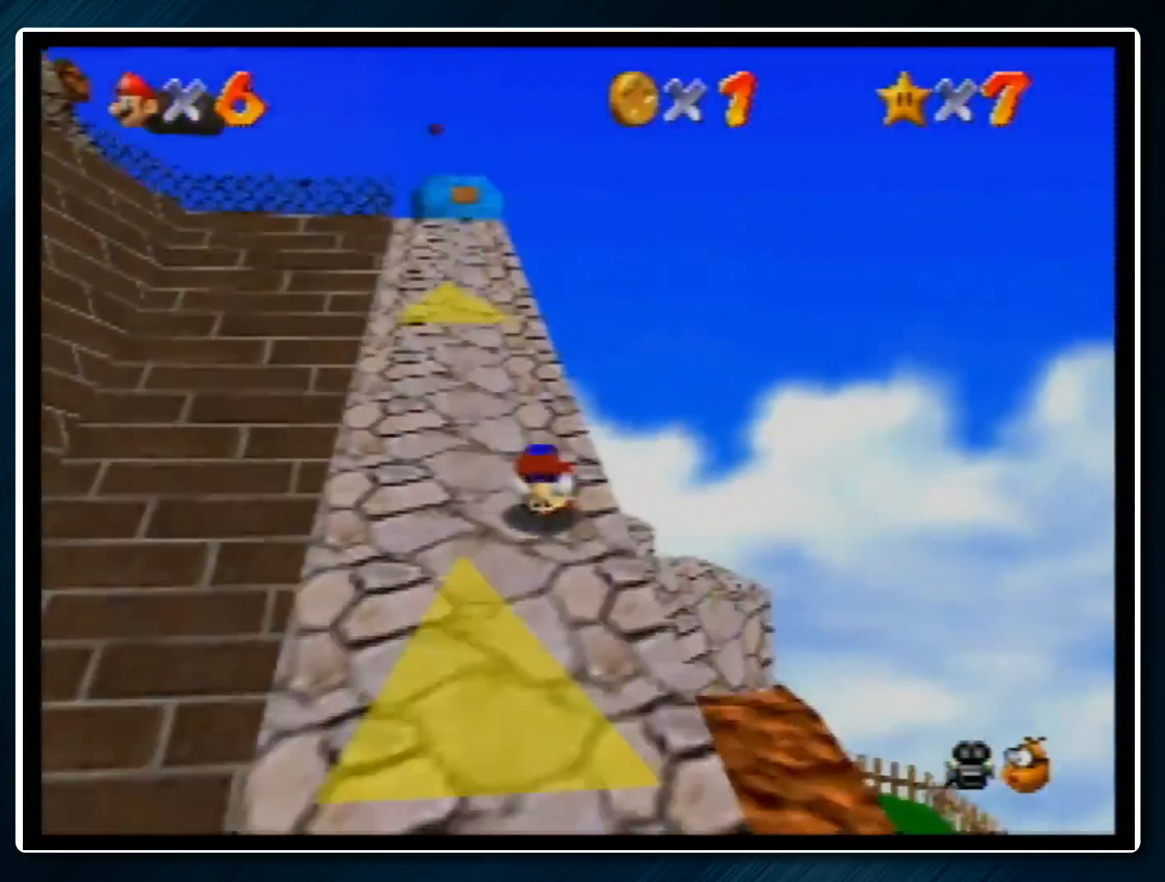
{"buttons": ["Z"], "left_stick": "up", "events": [[300, "Z", "down"], [367, "A", "down"], [500, "A", "up"]]}
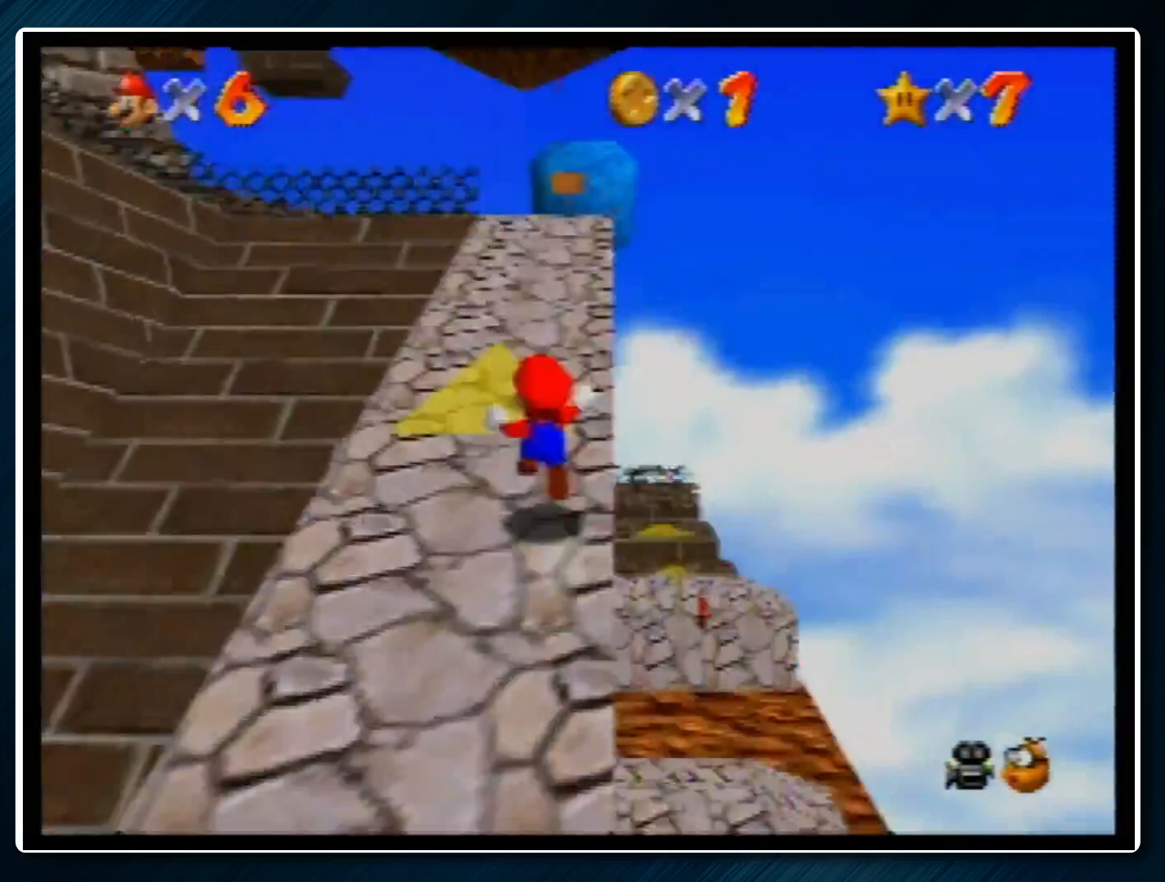
{"buttons": [], "left_stick": "up", "events": [[33, "Z", "up"]]}
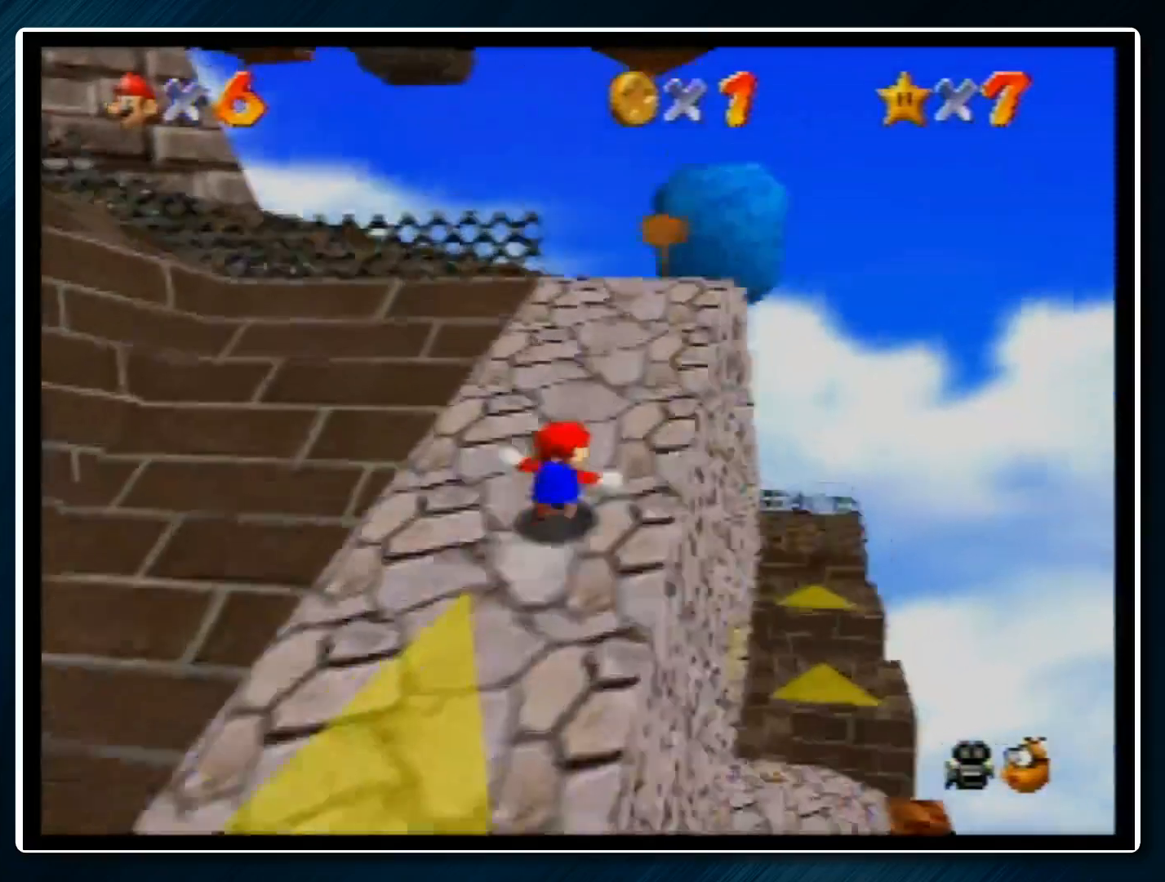
{"buttons": [], "left_stick": "up", "events": [[200, "A", "down"], [200, "B", "down"], [300, "A", "up"], [300, "B", "up"]]}
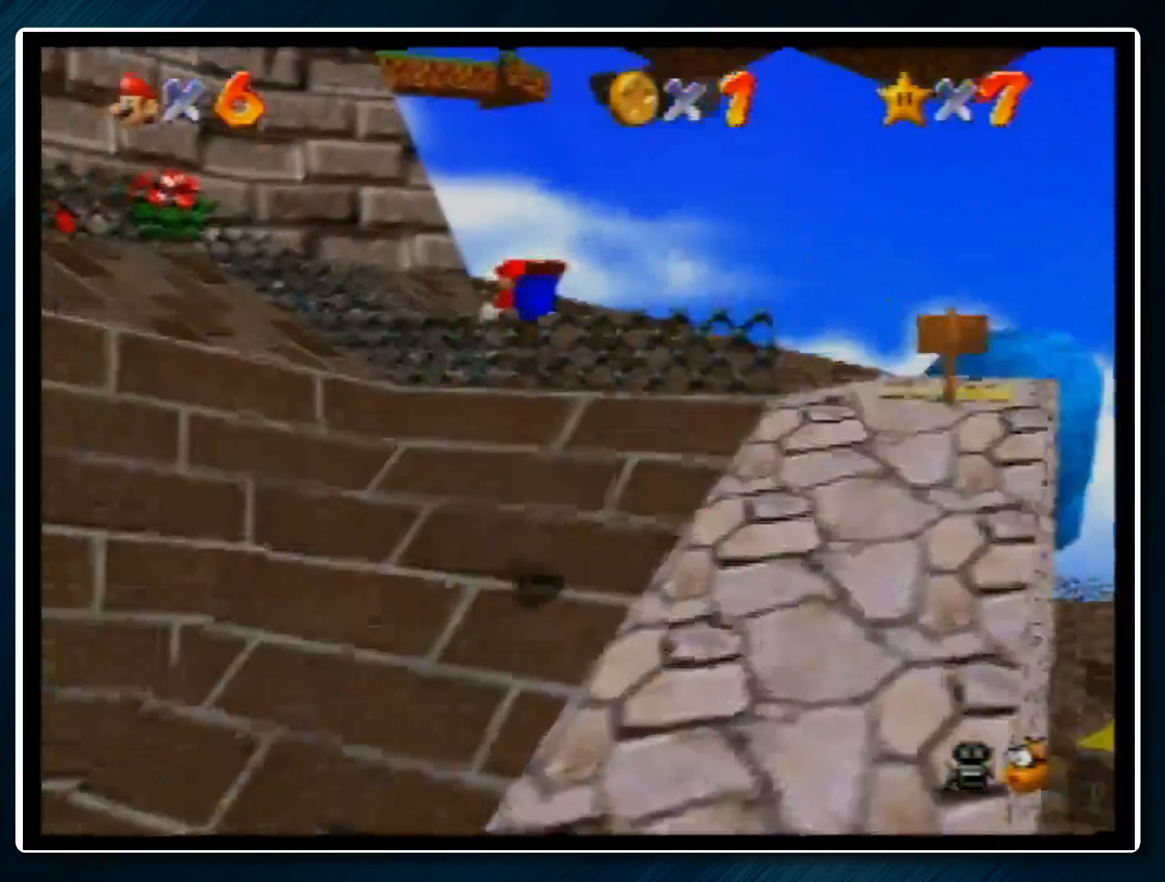
{"buttons": [], "left_stick": "up", "events": []}